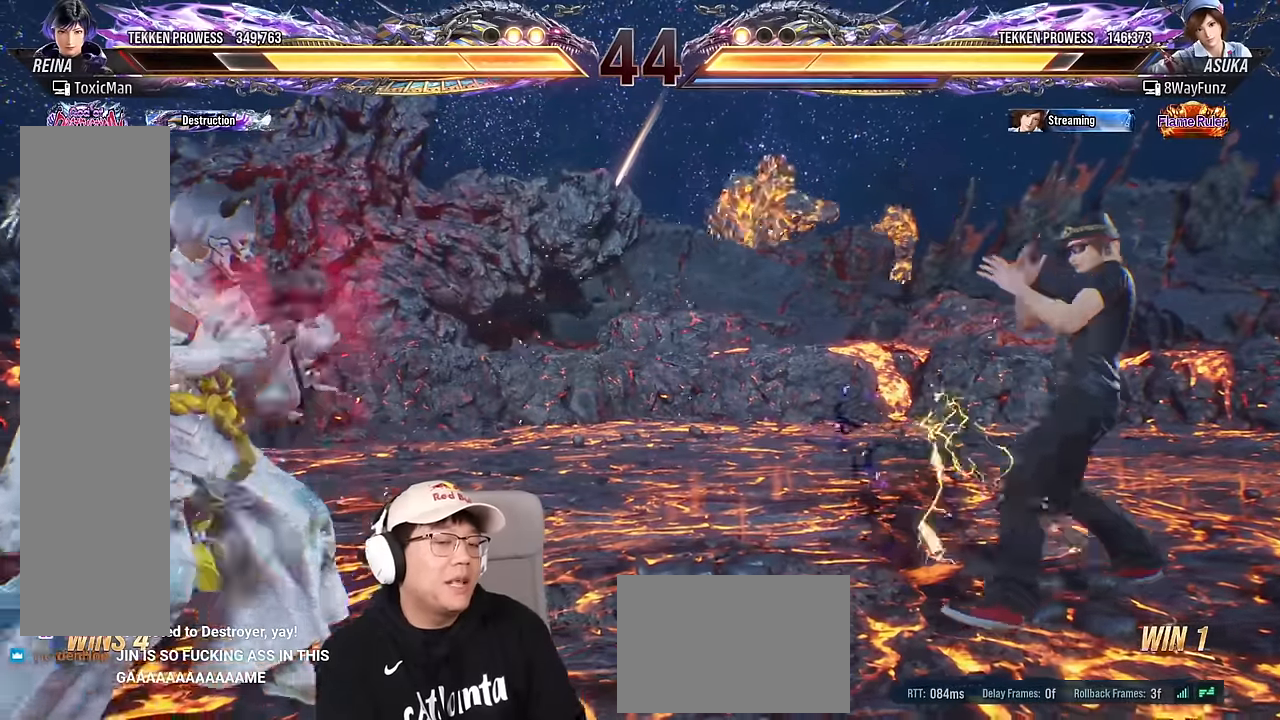
Gameplay with a controller (arcade stick); each line is a JSON object with the inputs held at the frame after it. "events" lists button and stick changes between this image and that frame as [ms after this image, input, new state], when the widget could be followed in between. Not read: L3 R3 other_buttons.
{"buttons": [], "left_stick": "center", "events": [[83, "left_stick", "left"], [183, "left_stick", "center"], [333, "left_stick", "up"], [383, "left_stick", "center"]]}
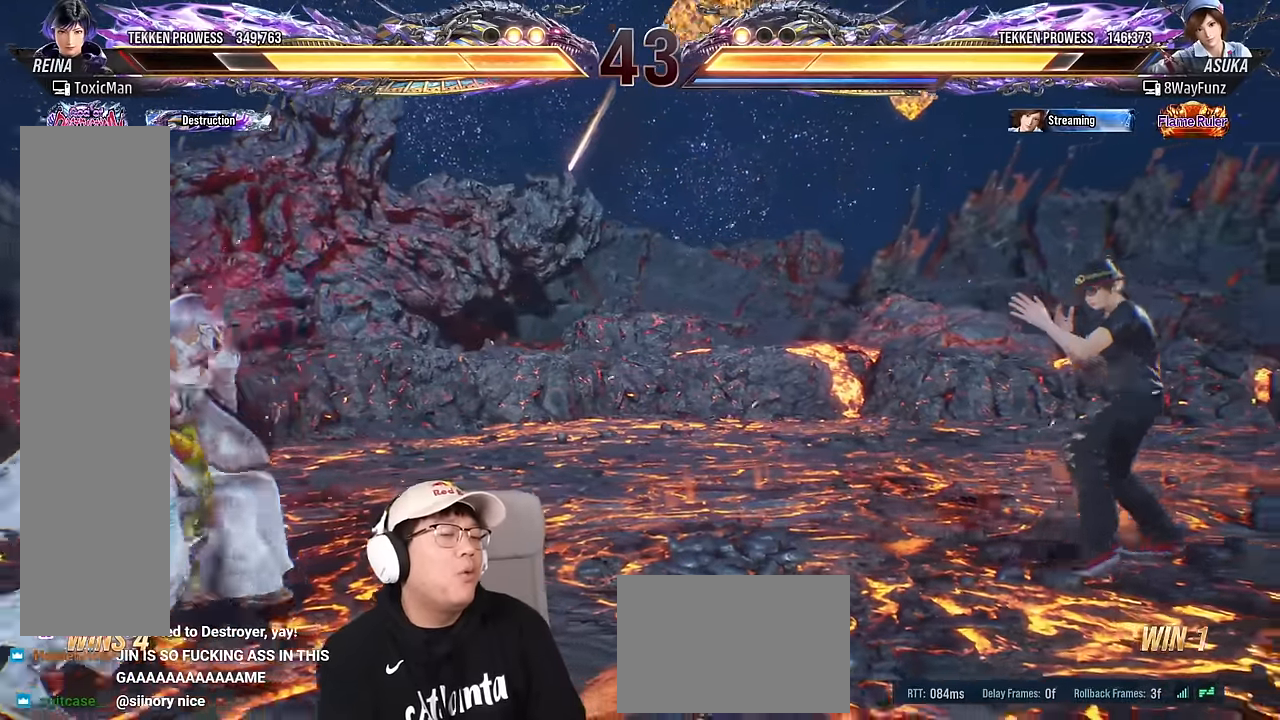
{"buttons": [], "left_stick": "center", "events": [[67, "left_stick", "left"], [133, "left_stick", "center"], [233, "left_stick", "left"], [300, "left_stick", "center"]]}
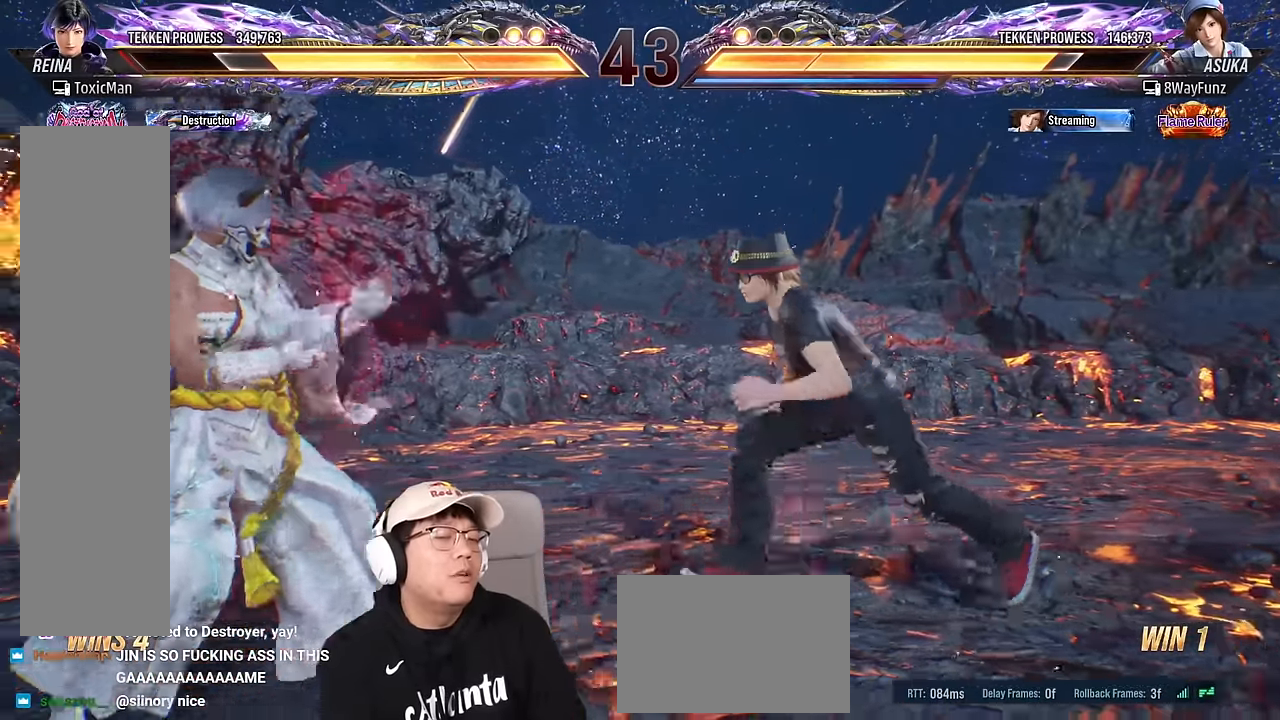
{"buttons": [], "left_stick": "center", "events": [[83, "left_stick", "right"], [150, "left_stick", "left"], [233, "left_stick", "center"], [283, "left_stick", "left"], [483, "left_stick", "center"]]}
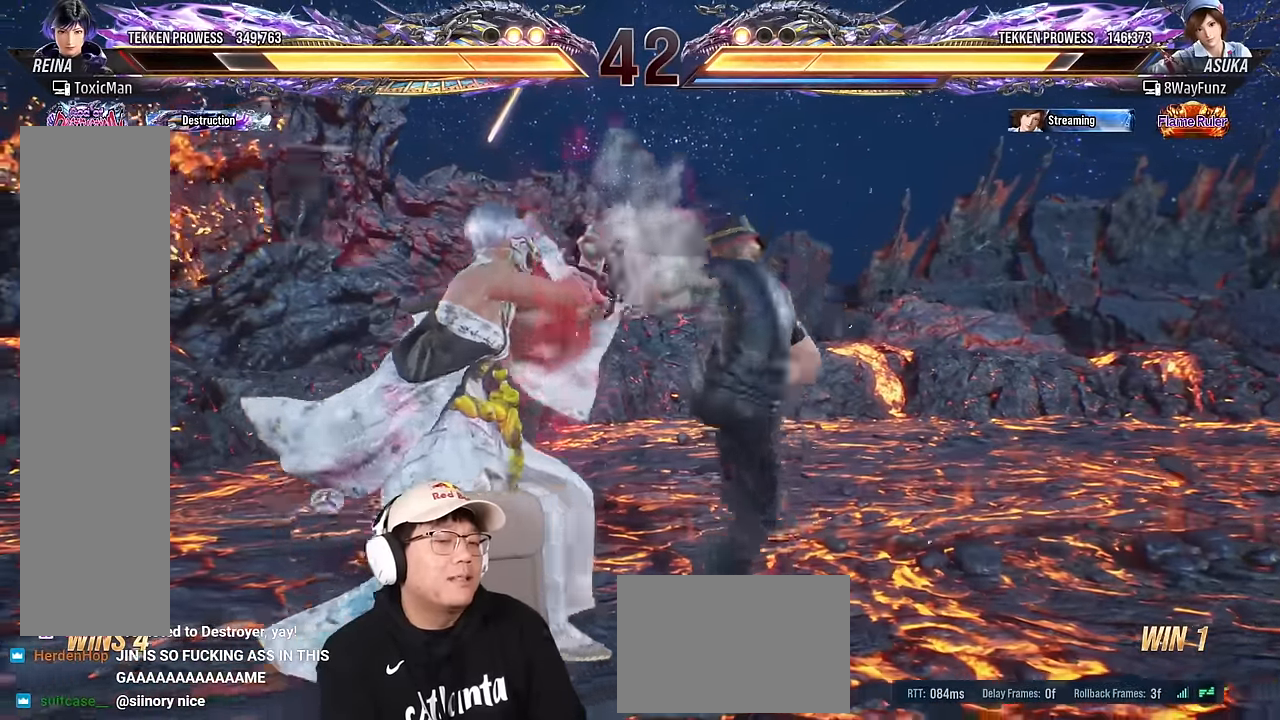
{"buttons": ["CIRCLE"], "left_stick": "center", "events": [[67, "left_stick", "down-left"], [233, "left_stick", "center"], [350, "CIRCLE", "down"], [433, "CIRCLE", "up"], [500, "CIRCLE", "down"]]}
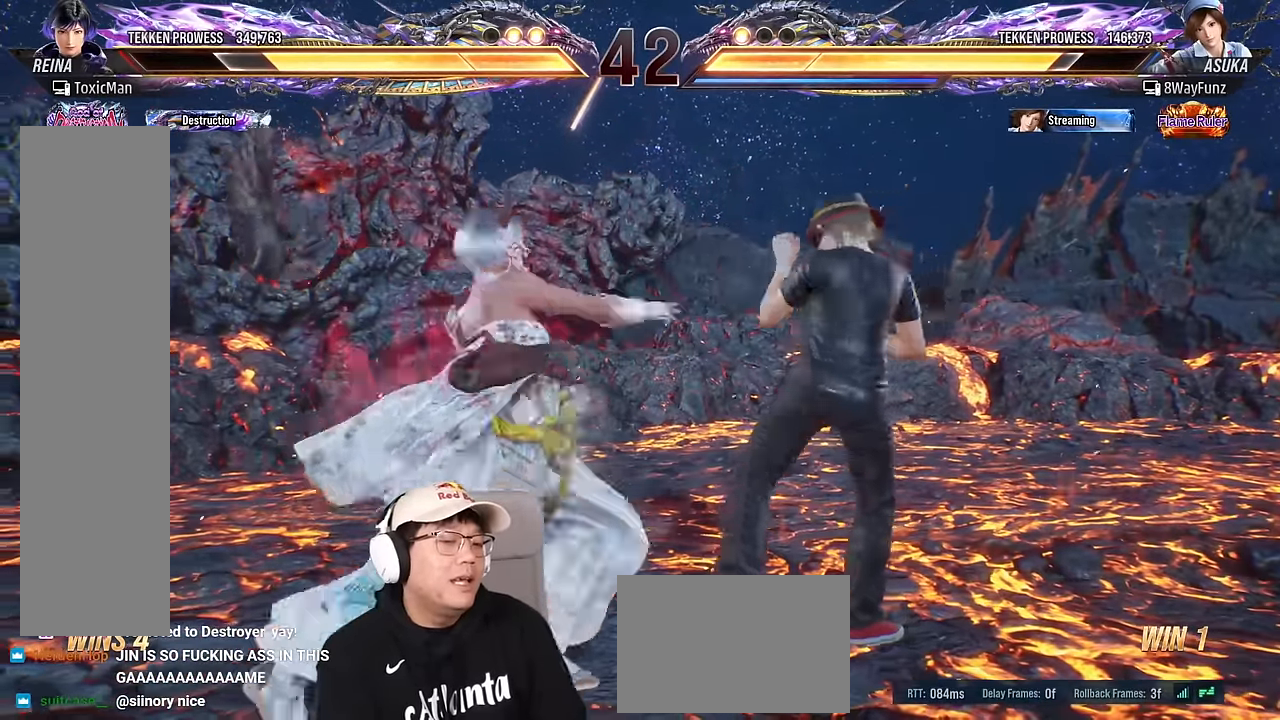
{"buttons": [], "left_stick": "down", "events": [[133, "CIRCLE", "up"], [133, "left_stick", "down"]]}
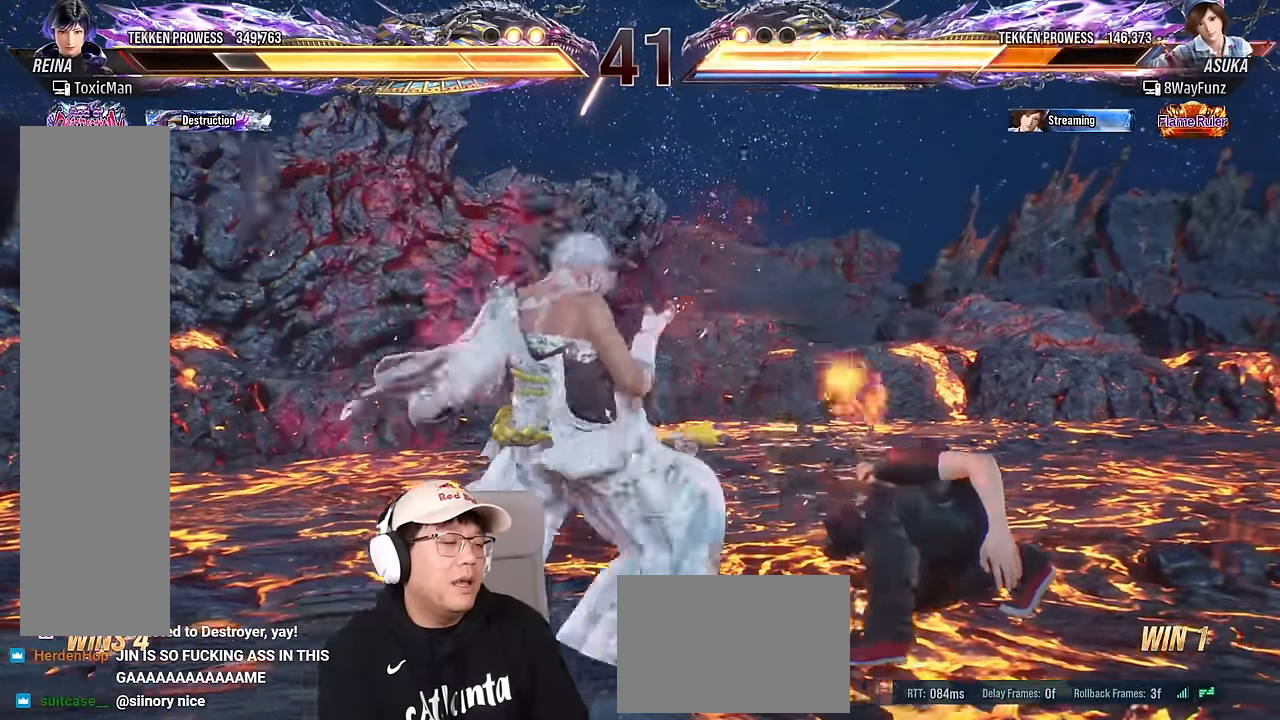
{"buttons": ["CROSS"], "left_stick": "up-right", "events": [[283, "left_stick", "center"], [367, "left_stick", "up-right"], [483, "CROSS", "down"]]}
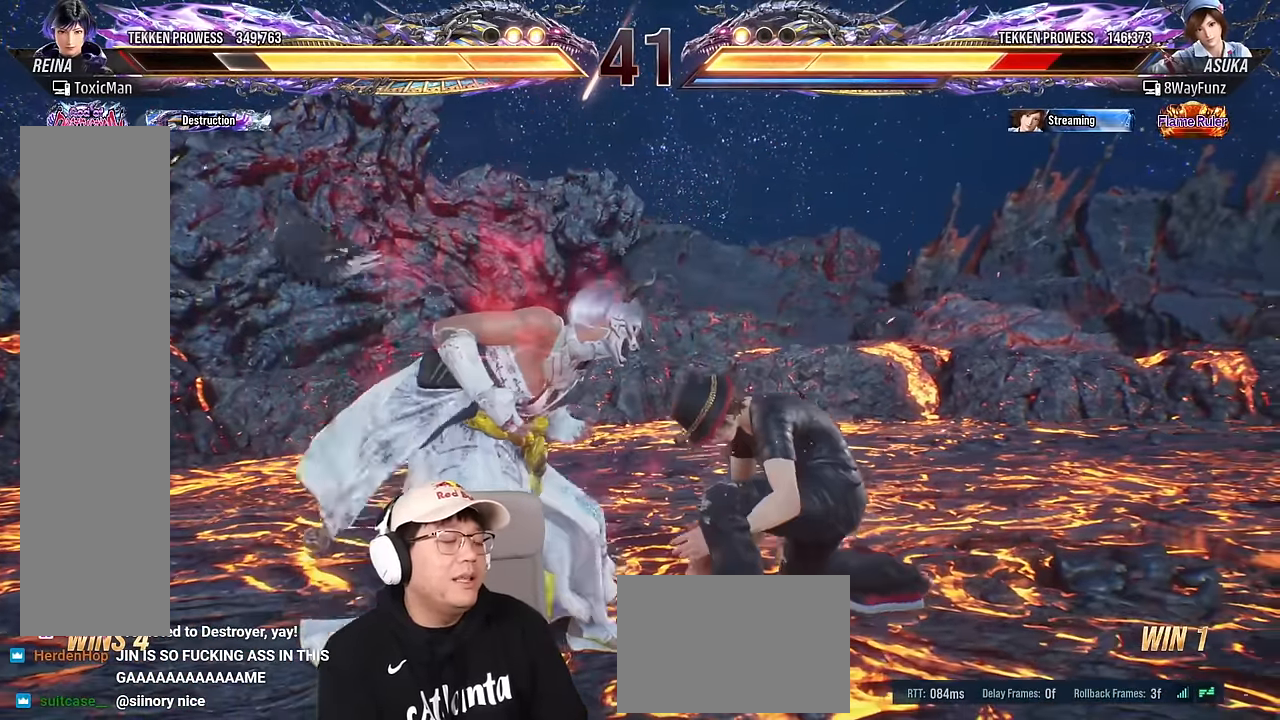
{"buttons": [], "left_stick": "down", "events": [[67, "CROSS", "up"], [67, "left_stick", "center"], [167, "CIRCLE", "down"], [267, "left_stick", "down"], [367, "CIRCLE", "up"]]}
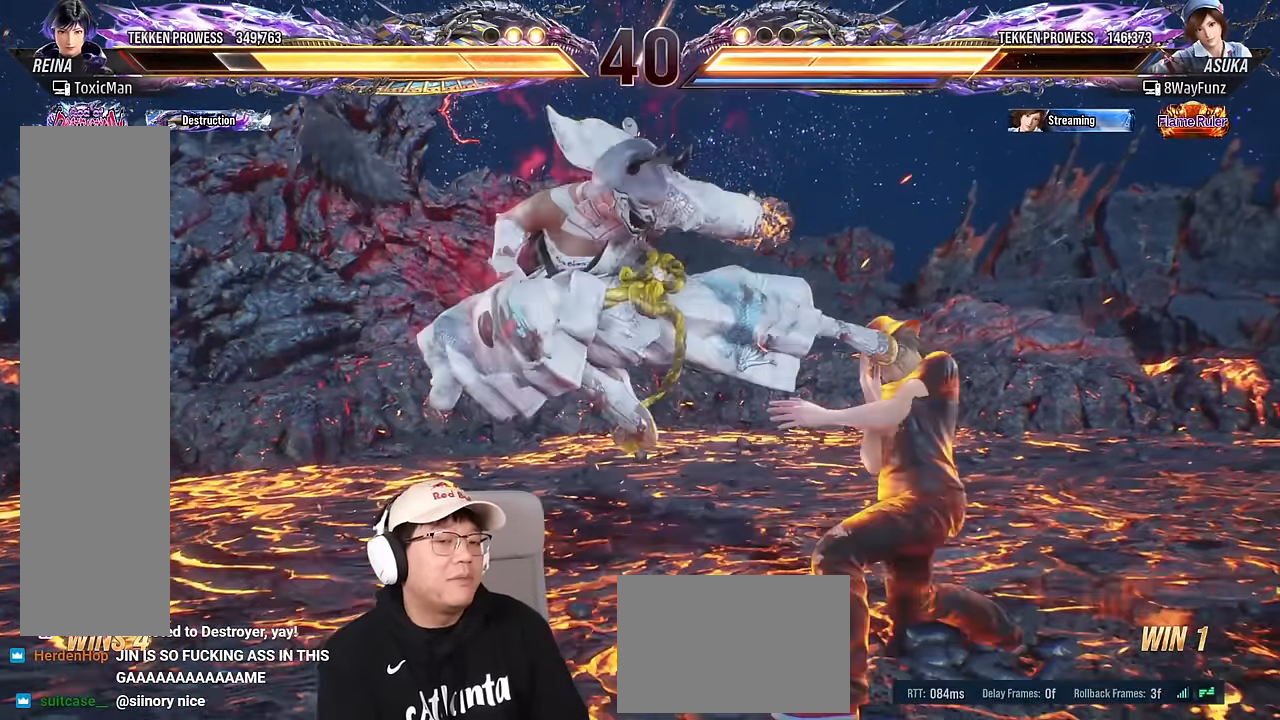
{"buttons": [], "left_stick": "center", "events": [[500, "left_stick", "center"]]}
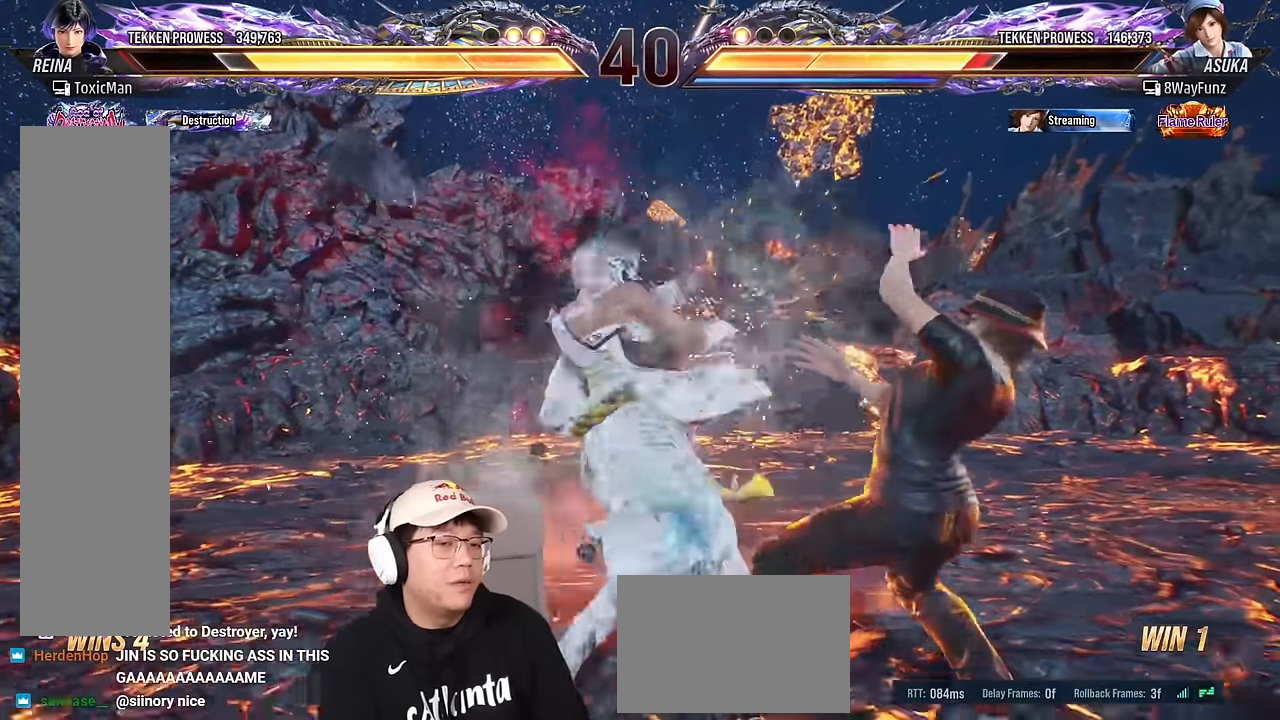
{"buttons": ["TRIANGLE"], "left_stick": "right", "events": [[133, "TRIANGLE", "down"], [200, "TRIANGLE", "up"], [300, "TRIANGLE", "down"], [350, "left_stick", "right"], [383, "TRIANGLE", "up"], [483, "TRIANGLE", "down"]]}
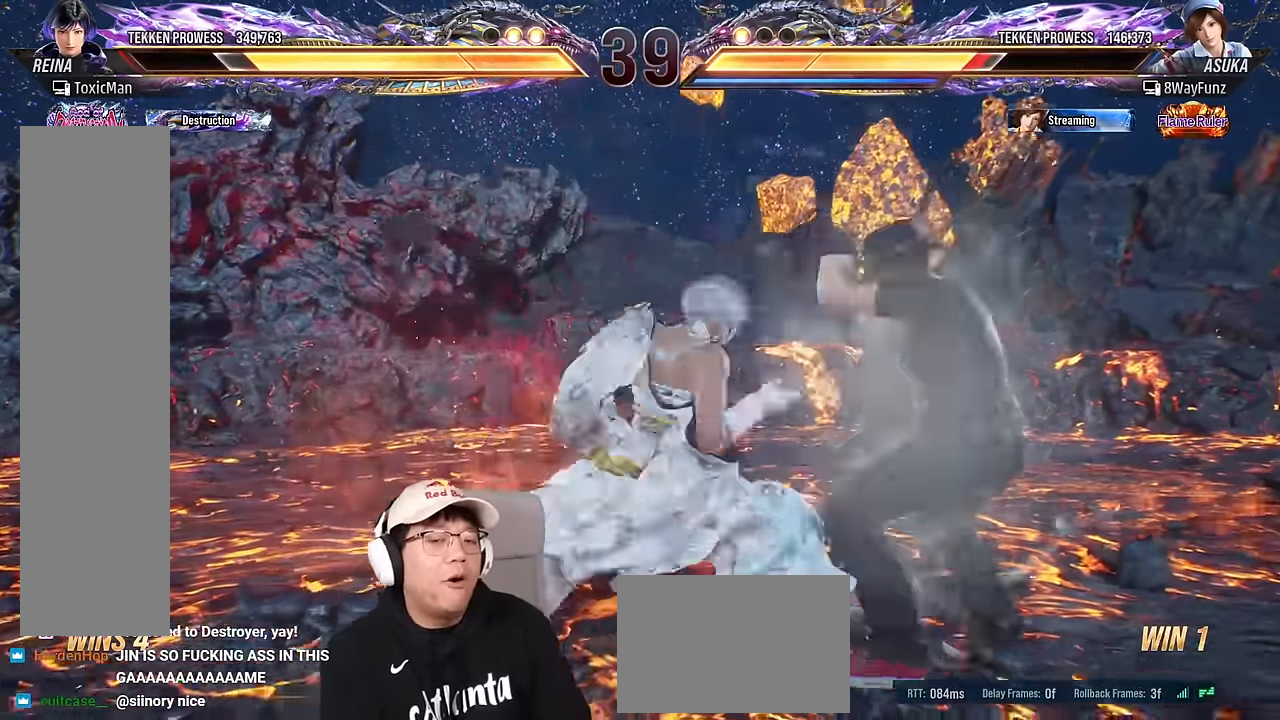
{"buttons": [], "left_stick": "center", "events": [[183, "TRIANGLE", "up"], [367, "left_stick", "left"], [467, "left_stick", "center"]]}